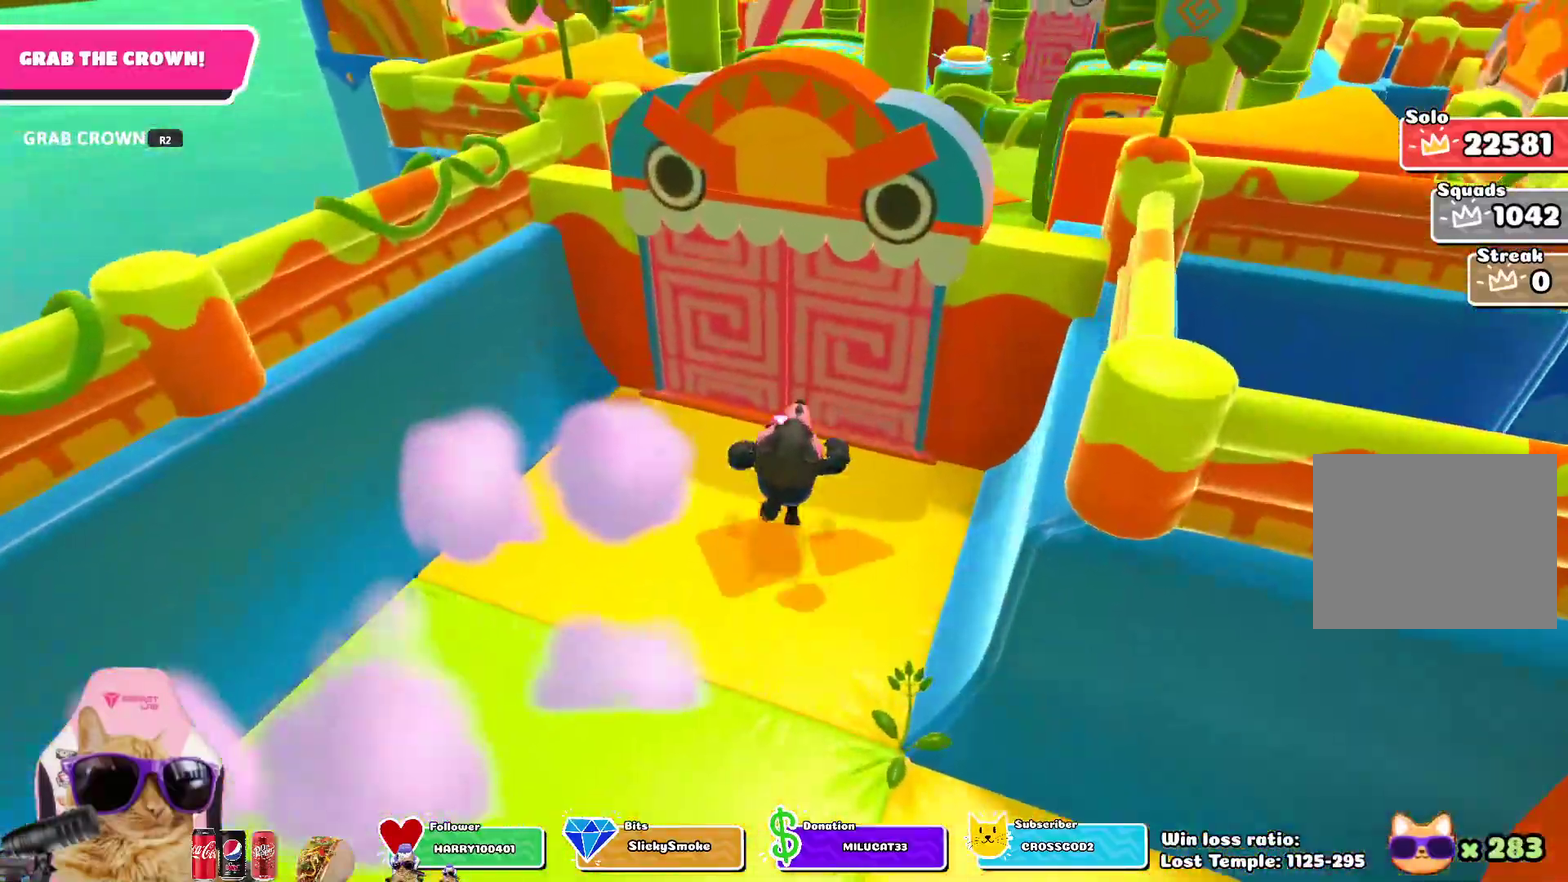
Gameplay with a controller (PlayStation layout); each line is a JSON object with the inputs held at the frame after it (dt_ms = milliseconds from this image to that frame). "events" lists button and stick changes between this image and that frame as [ms after this image, input, new state], when the widget could be followed in between.
{"dt_ms": 300, "buttons": [], "left_stick": "up", "right_stick": "center", "events": [[33, "left_stick", "up"]]}
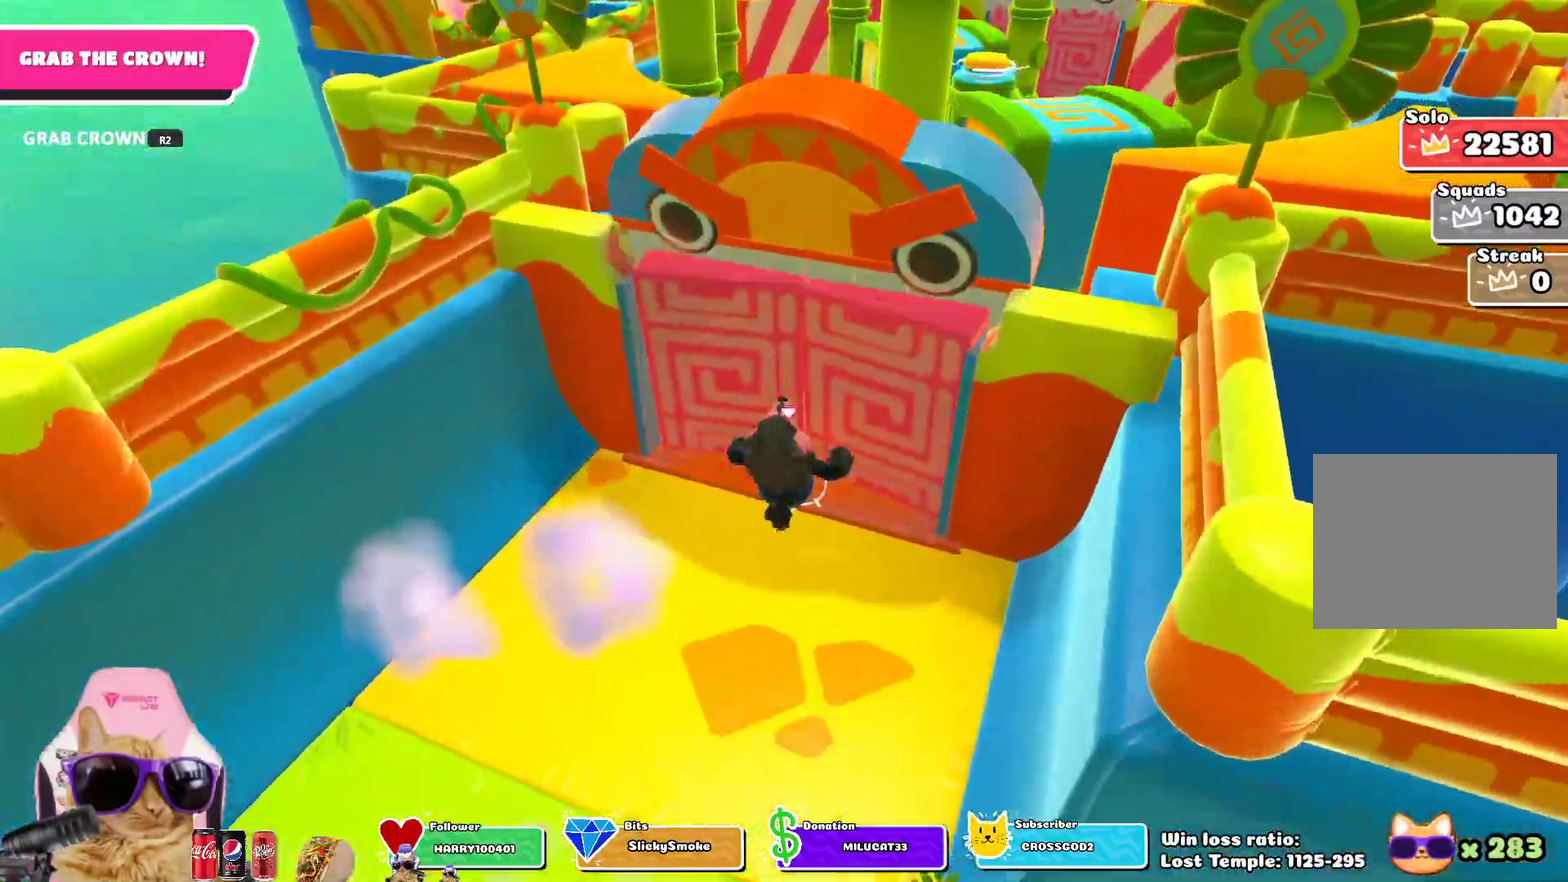
{"dt_ms": 500, "buttons": [], "left_stick": "up", "right_stick": "center", "events": []}
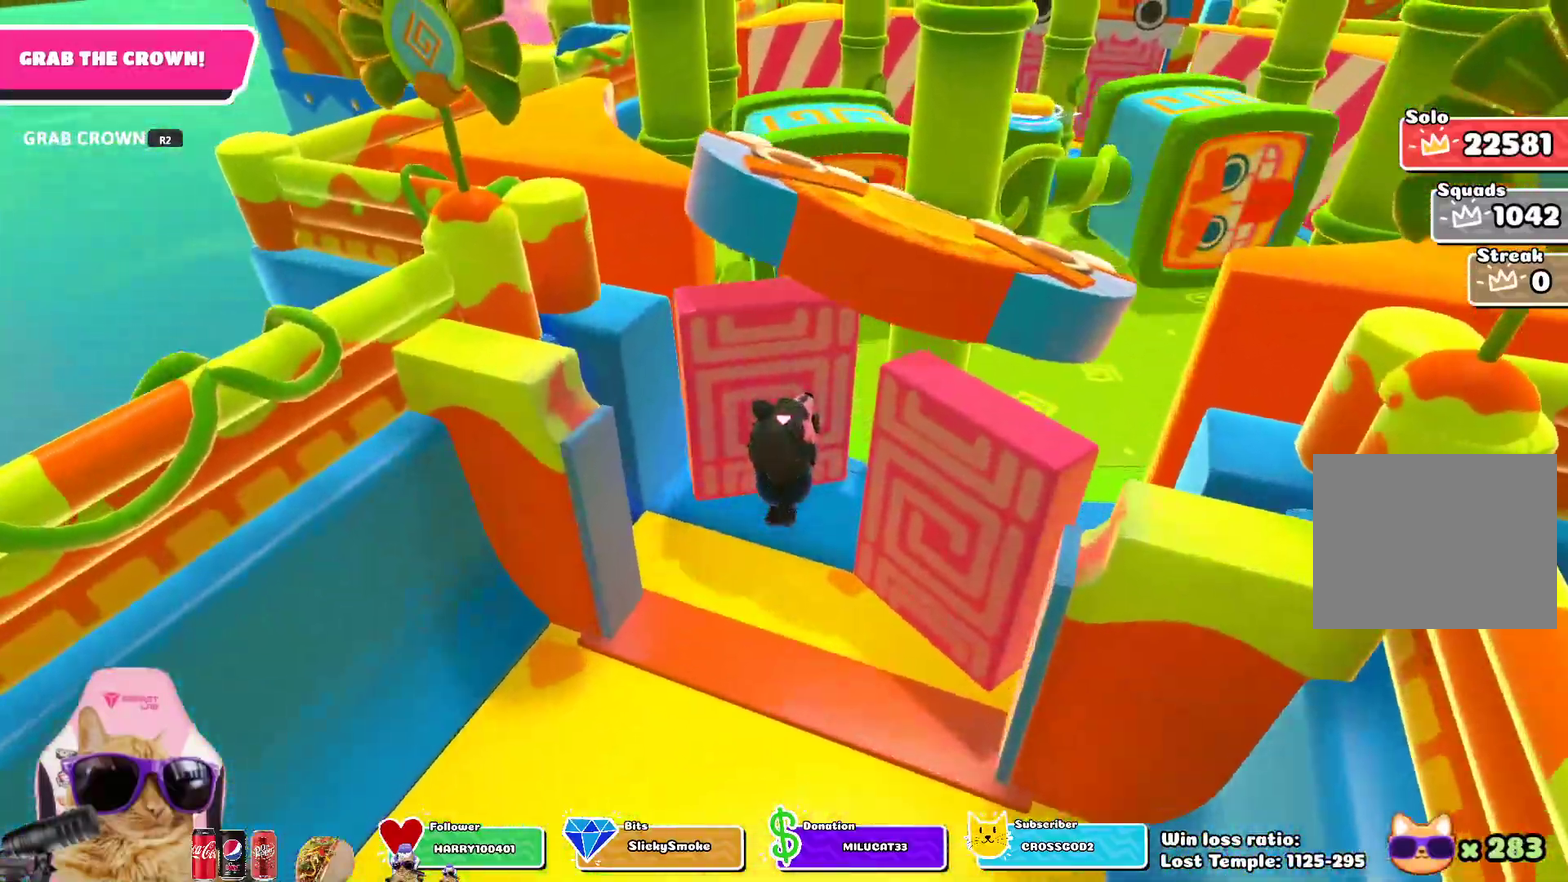
{"dt_ms": 700, "buttons": [], "left_stick": "up", "right_stick": "center", "events": [[150, "left_stick", "up-left"], [300, "left_stick", "center"], [450, "left_stick", "left"], [500, "left_stick", "up-left"], [583, "left_stick", "up"]]}
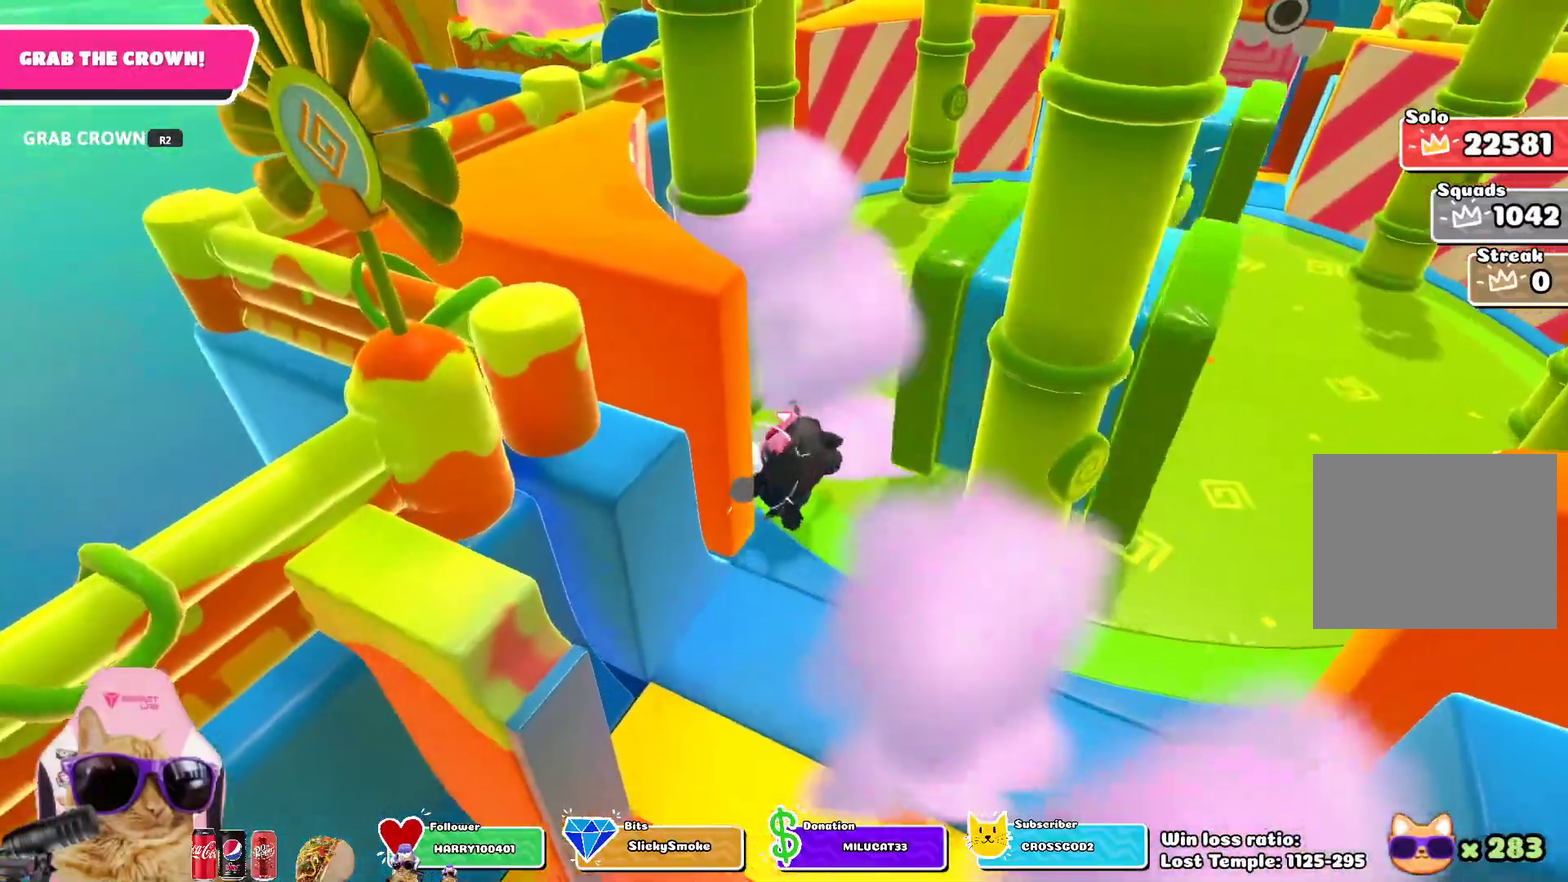
{"dt_ms": 300, "buttons": [], "left_stick": "up-right", "right_stick": "center", "events": [[267, "left_stick", "up-right"]]}
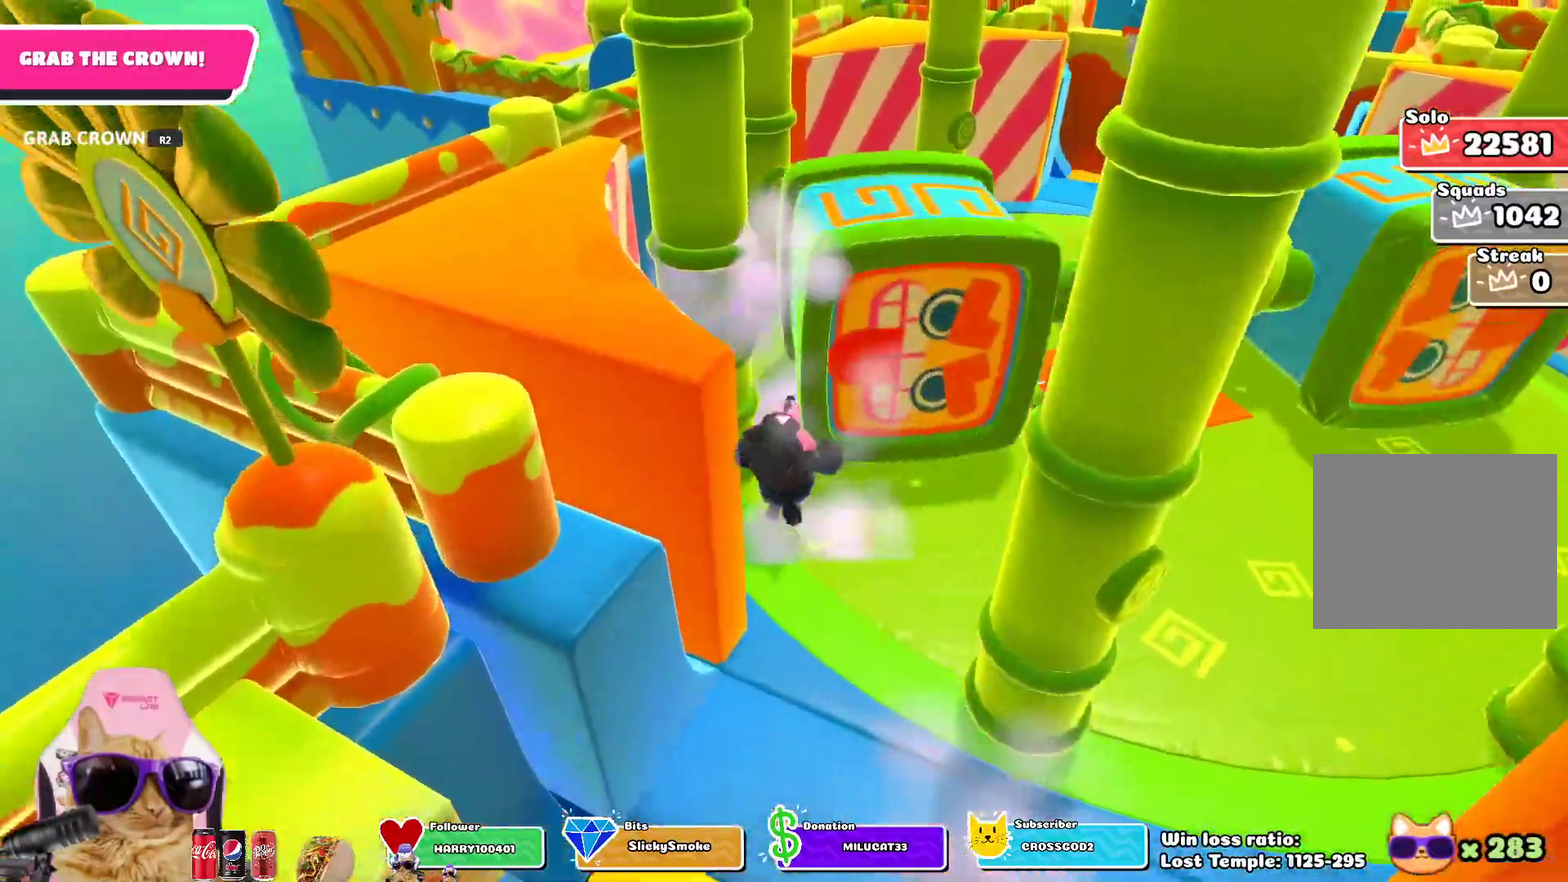
{"dt_ms": 400, "buttons": [], "left_stick": "up", "right_stick": "center", "events": [[133, "right_stick", "right"], [267, "right_stick", "center"], [350, "left_stick", "up"]]}
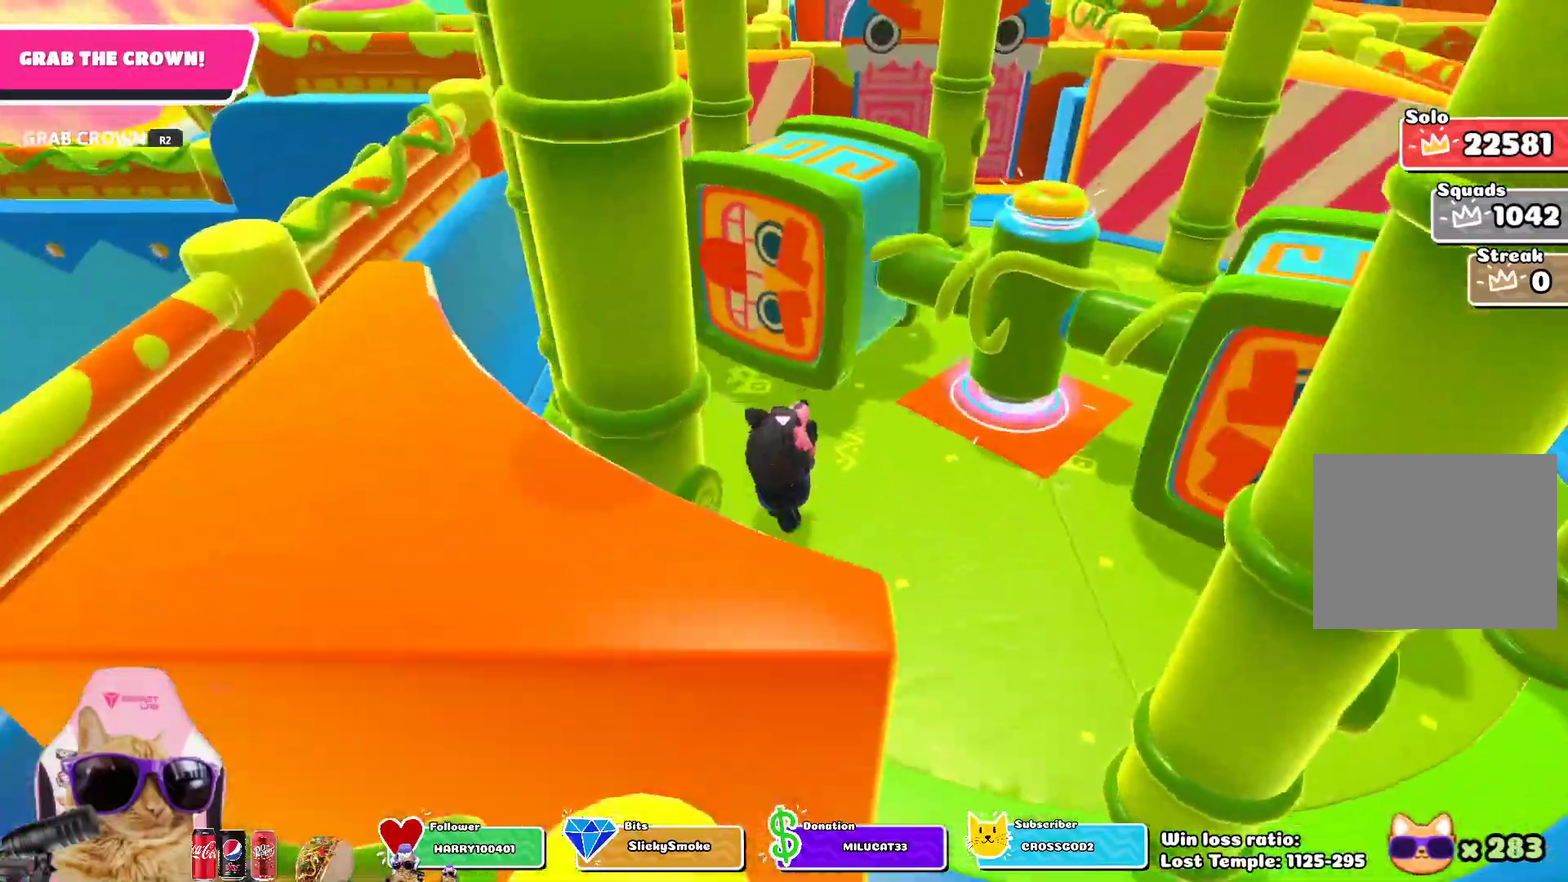
{"dt_ms": 700, "buttons": [], "left_stick": "up", "right_stick": "center", "events": []}
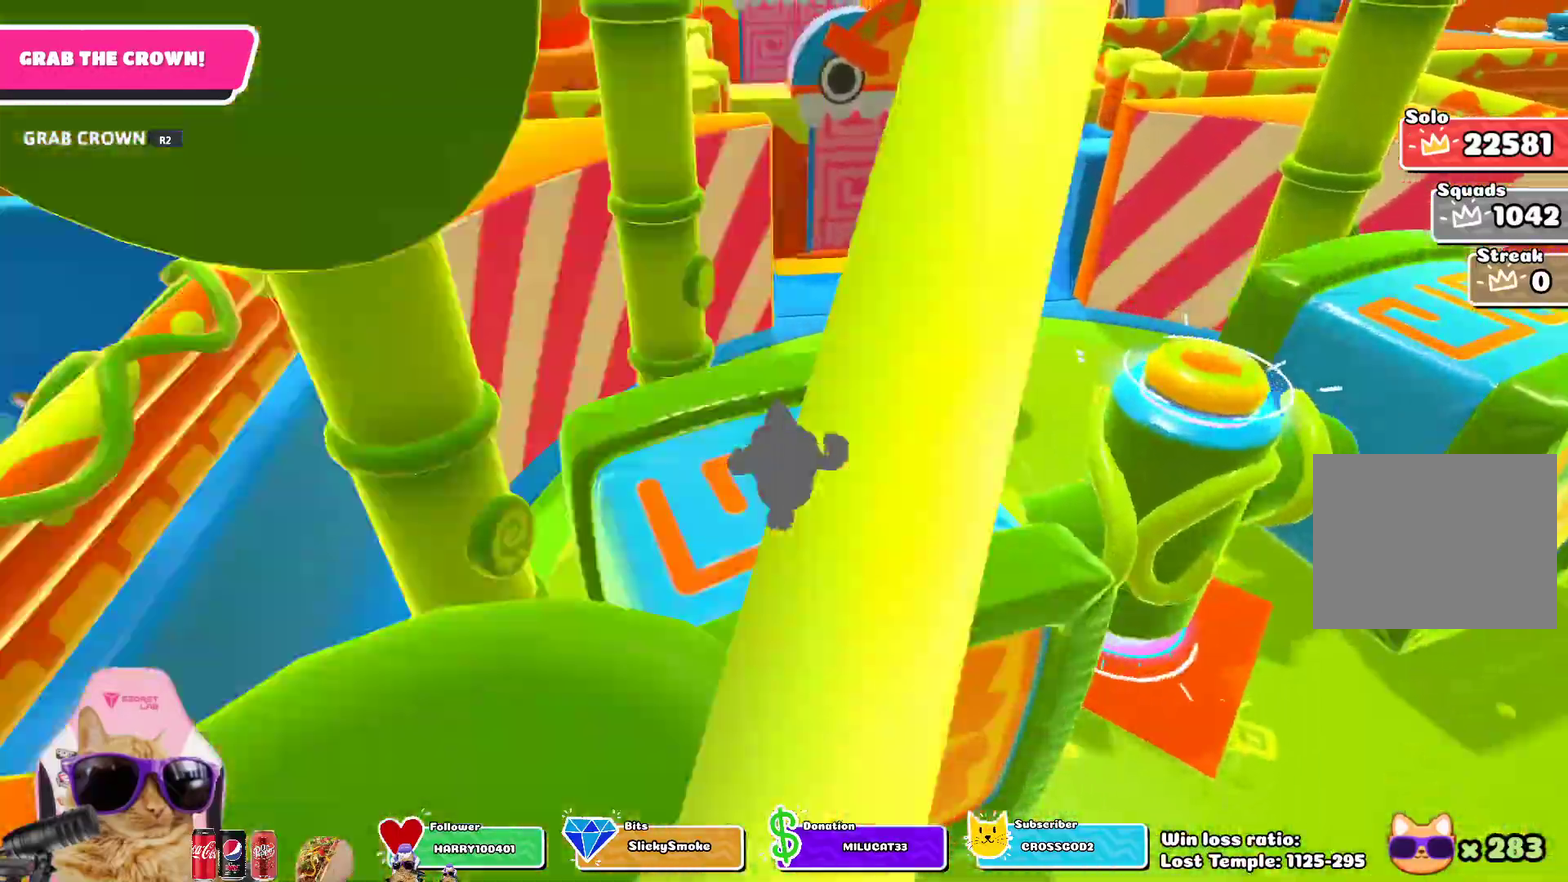
{"dt_ms": 400, "buttons": ["CROSS"], "left_stick": "up", "right_stick": "center", "events": [[383, "CROSS", "down"]]}
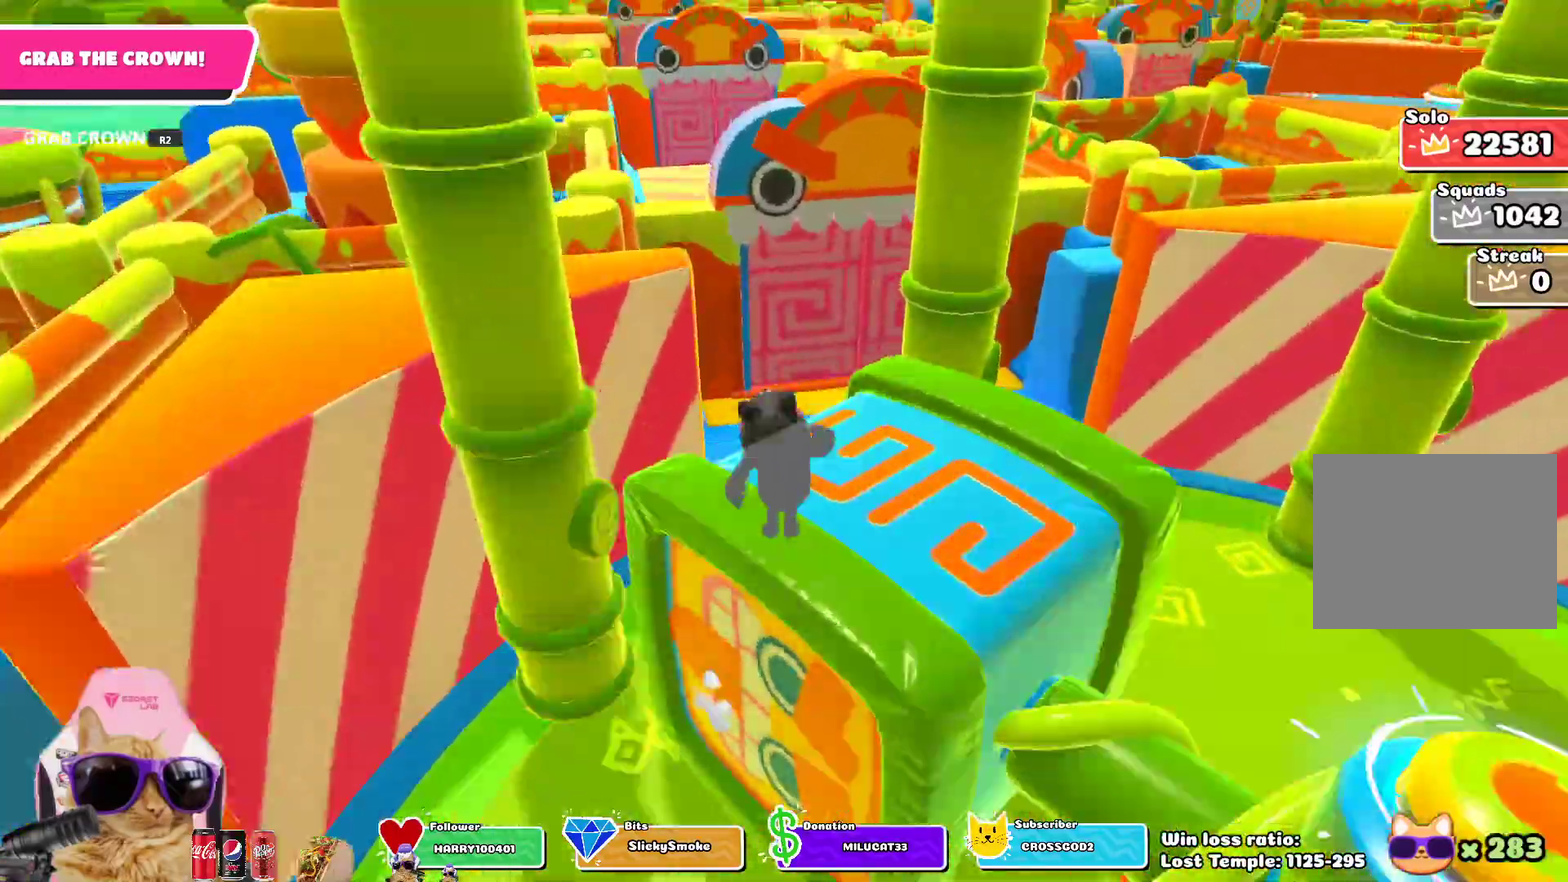
{"dt_ms": 300, "buttons": [], "left_stick": "up-left", "right_stick": "center", "events": [[67, "CROSS", "up"], [100, "left_stick", "up-left"]]}
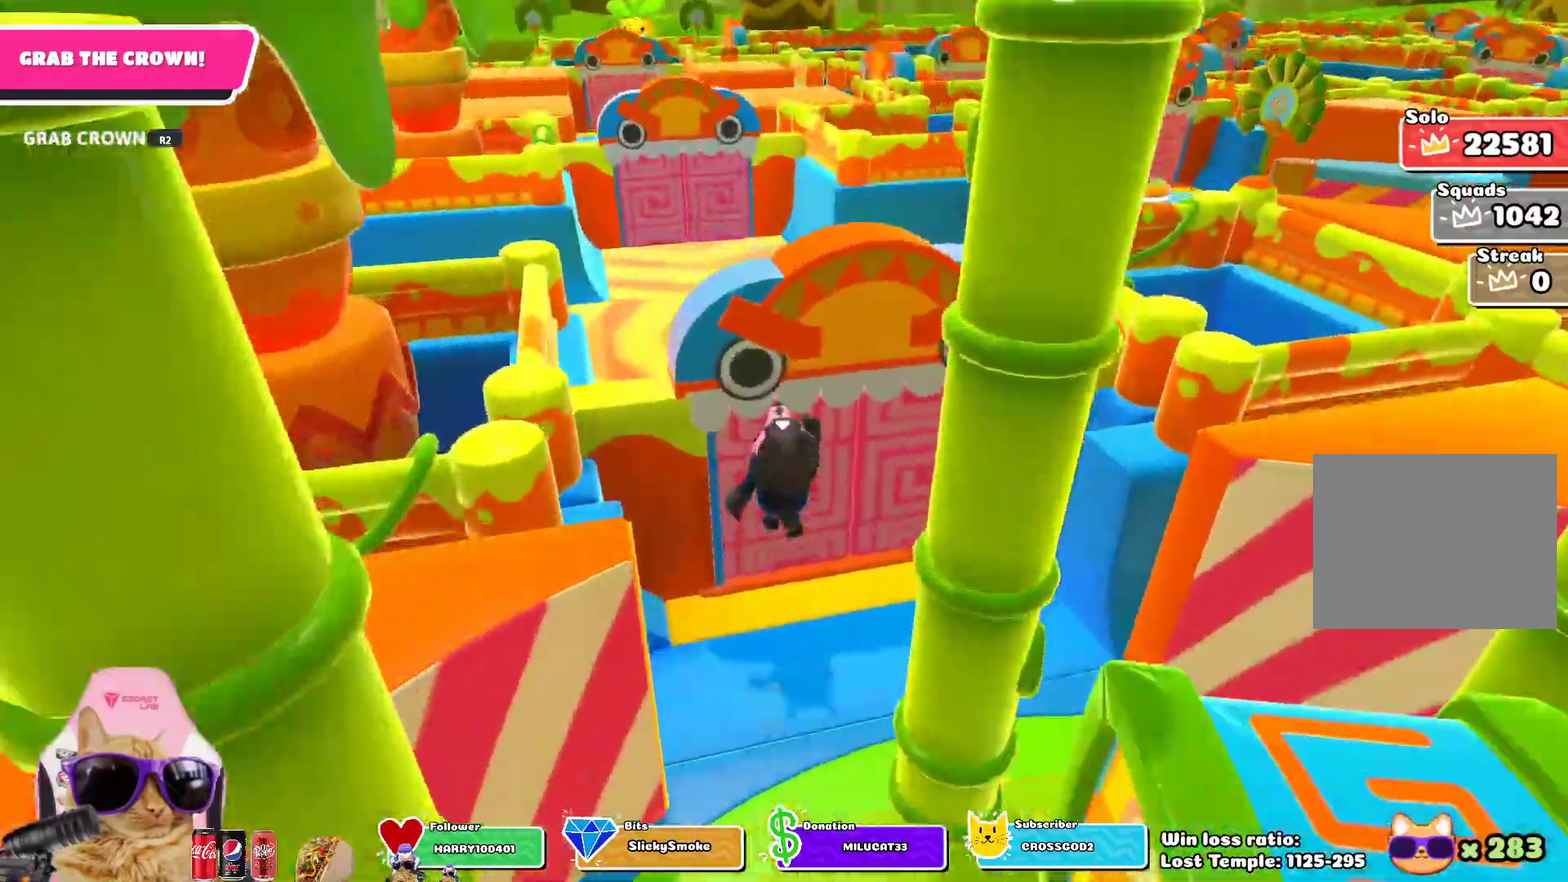
{"dt_ms": 700, "buttons": [], "left_stick": "up-left", "right_stick": "up-left"}
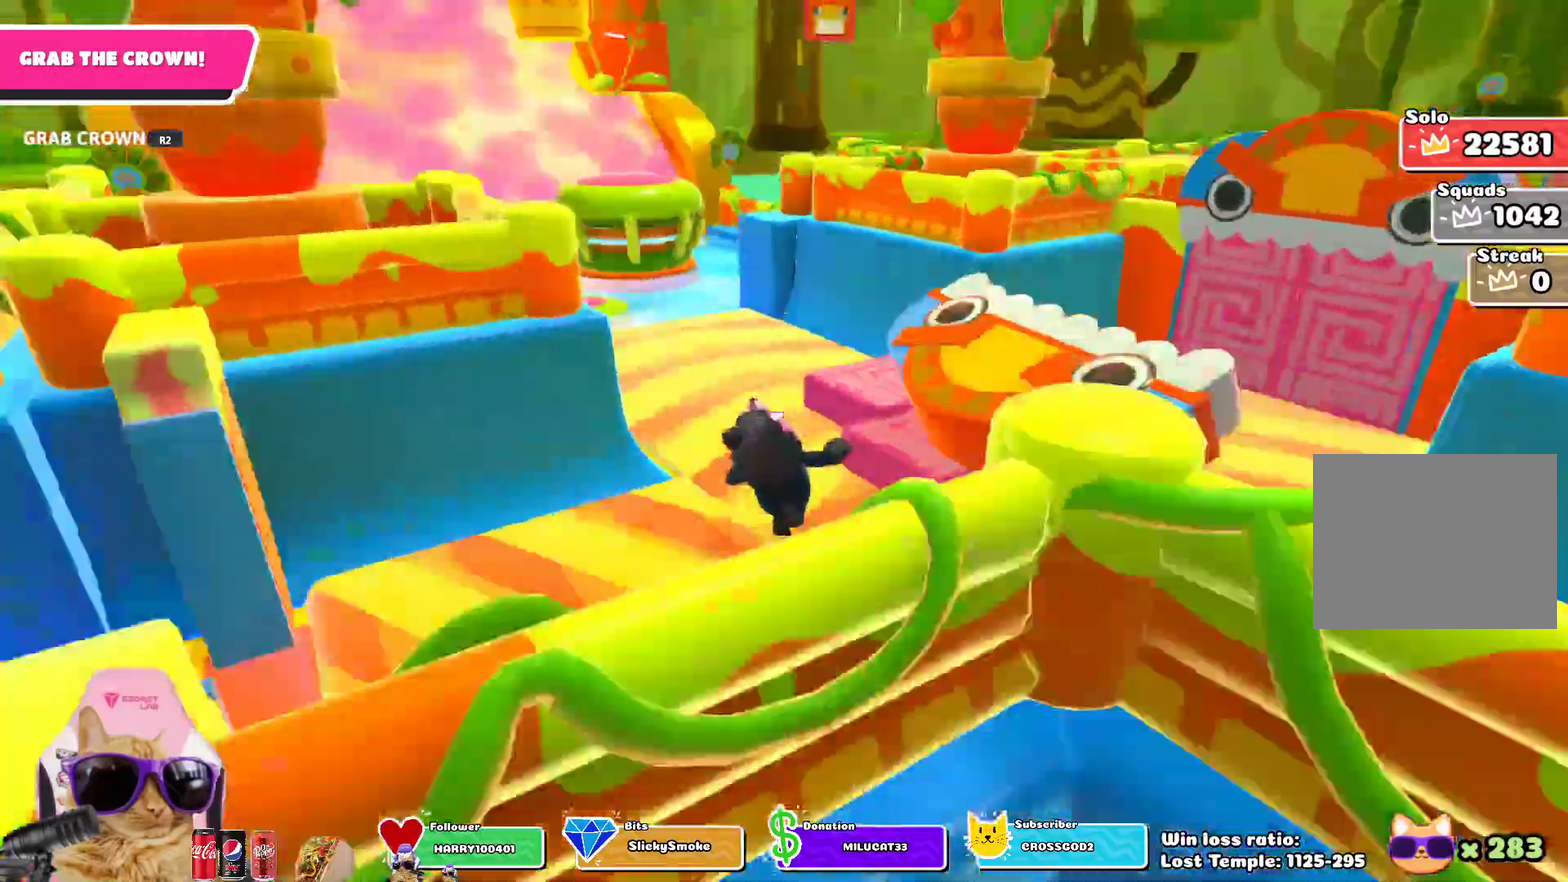
{"dt_ms": 500, "buttons": [], "left_stick": "up", "right_stick": "center"}
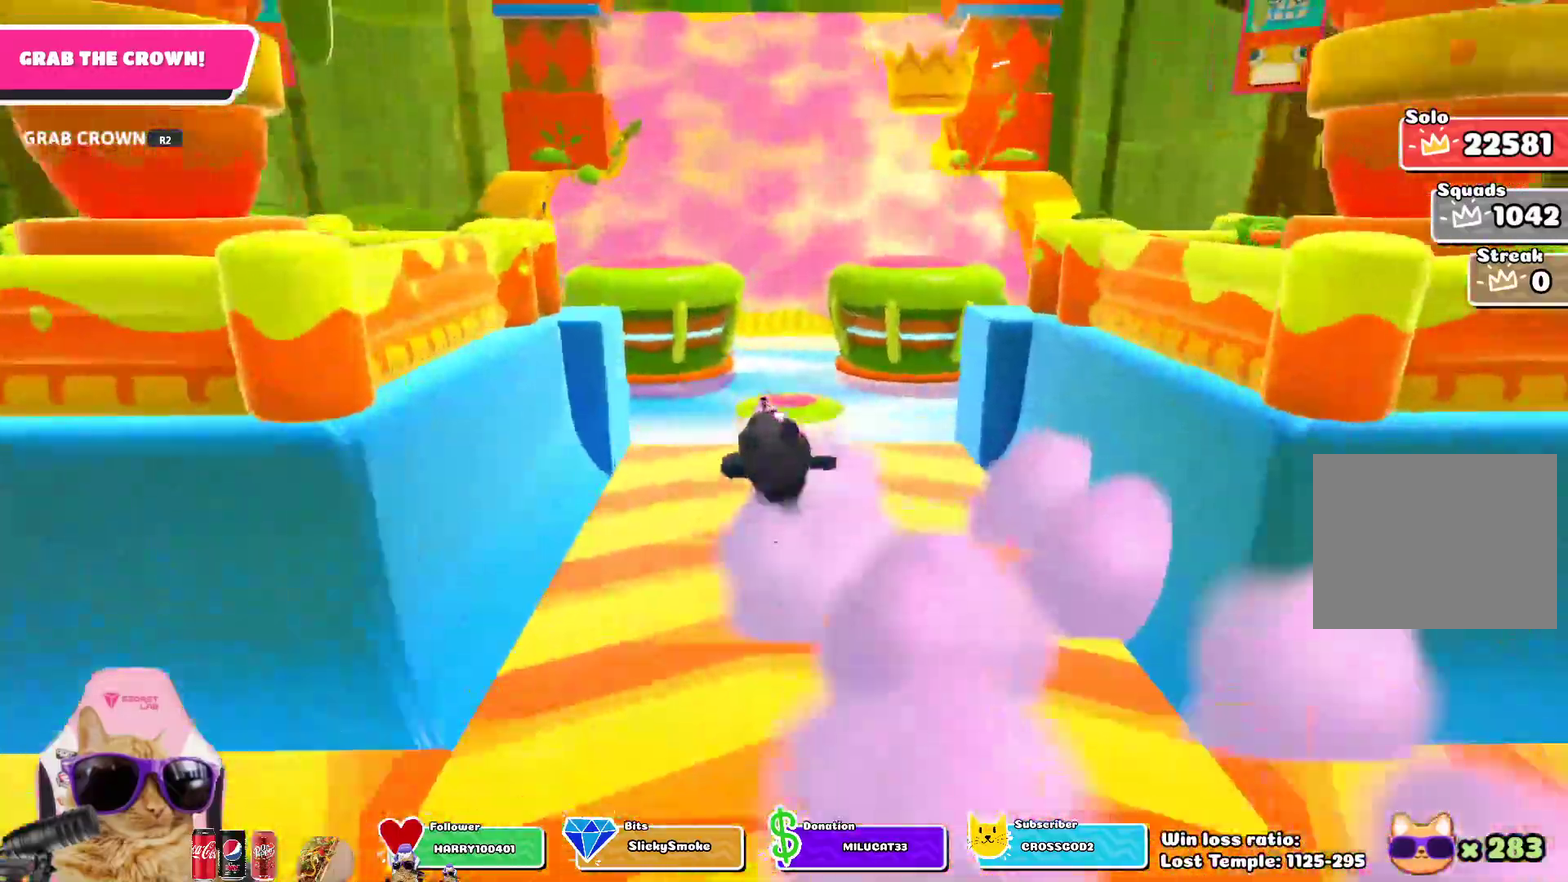
{"dt_ms": 300, "buttons": [], "left_stick": "up", "right_stick": "center", "events": [[17, "CROSS", "down"], [117, "SQUARE", "down"], [150, "CROSS", "up"], [200, "SQUARE", "up"]]}
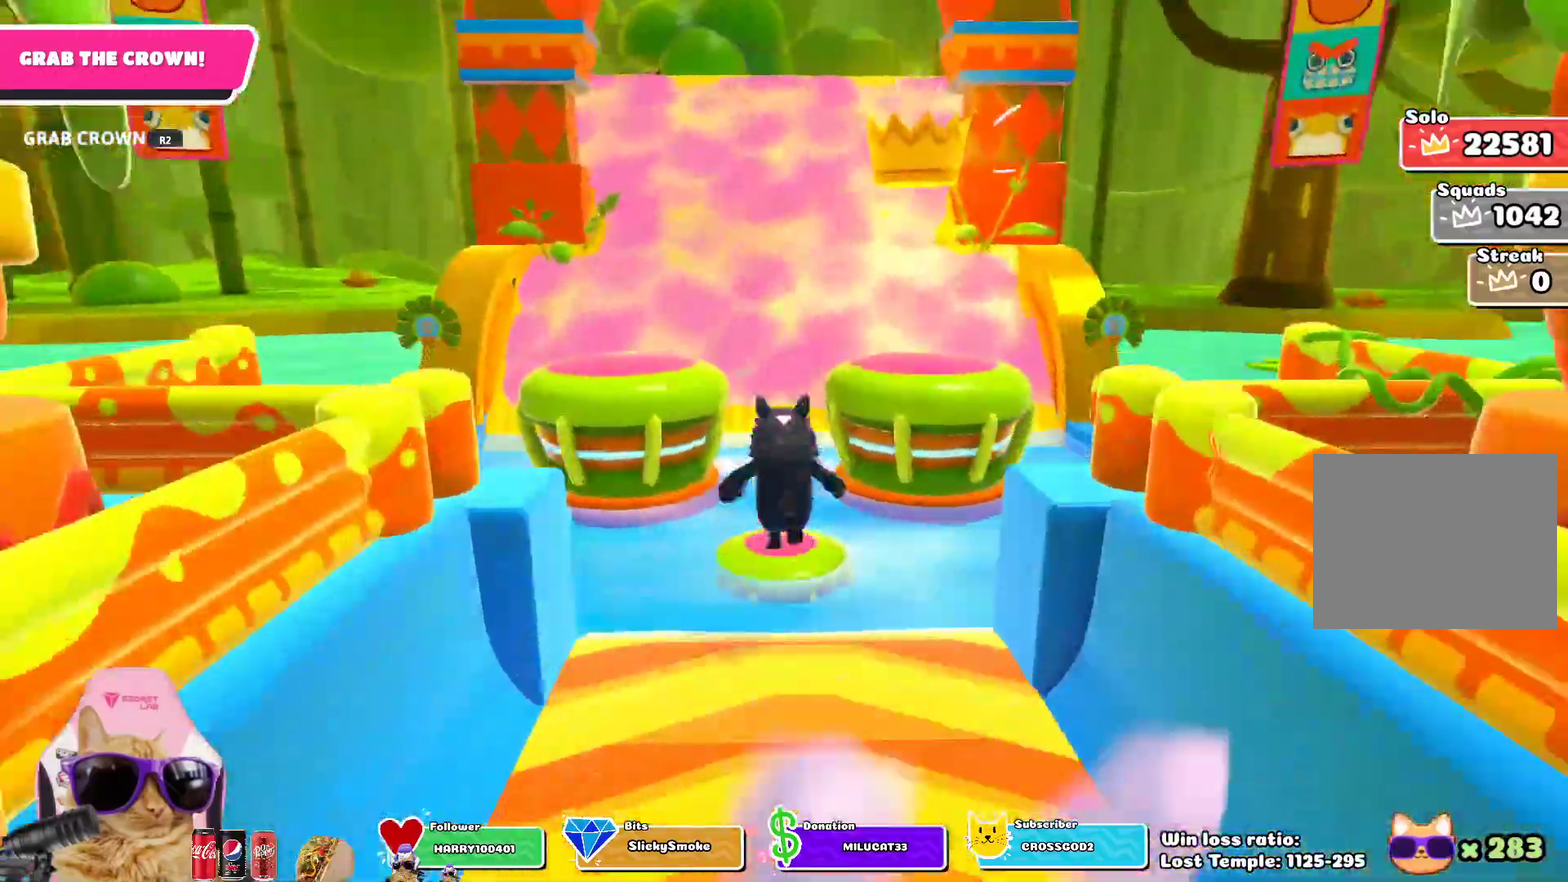
{"dt_ms": 700, "buttons": [], "left_stick": "center", "right_stick": "center", "events": [[150, "left_stick", "up-right"], [200, "left_stick", "right"], [667, "left_stick", "center"]]}
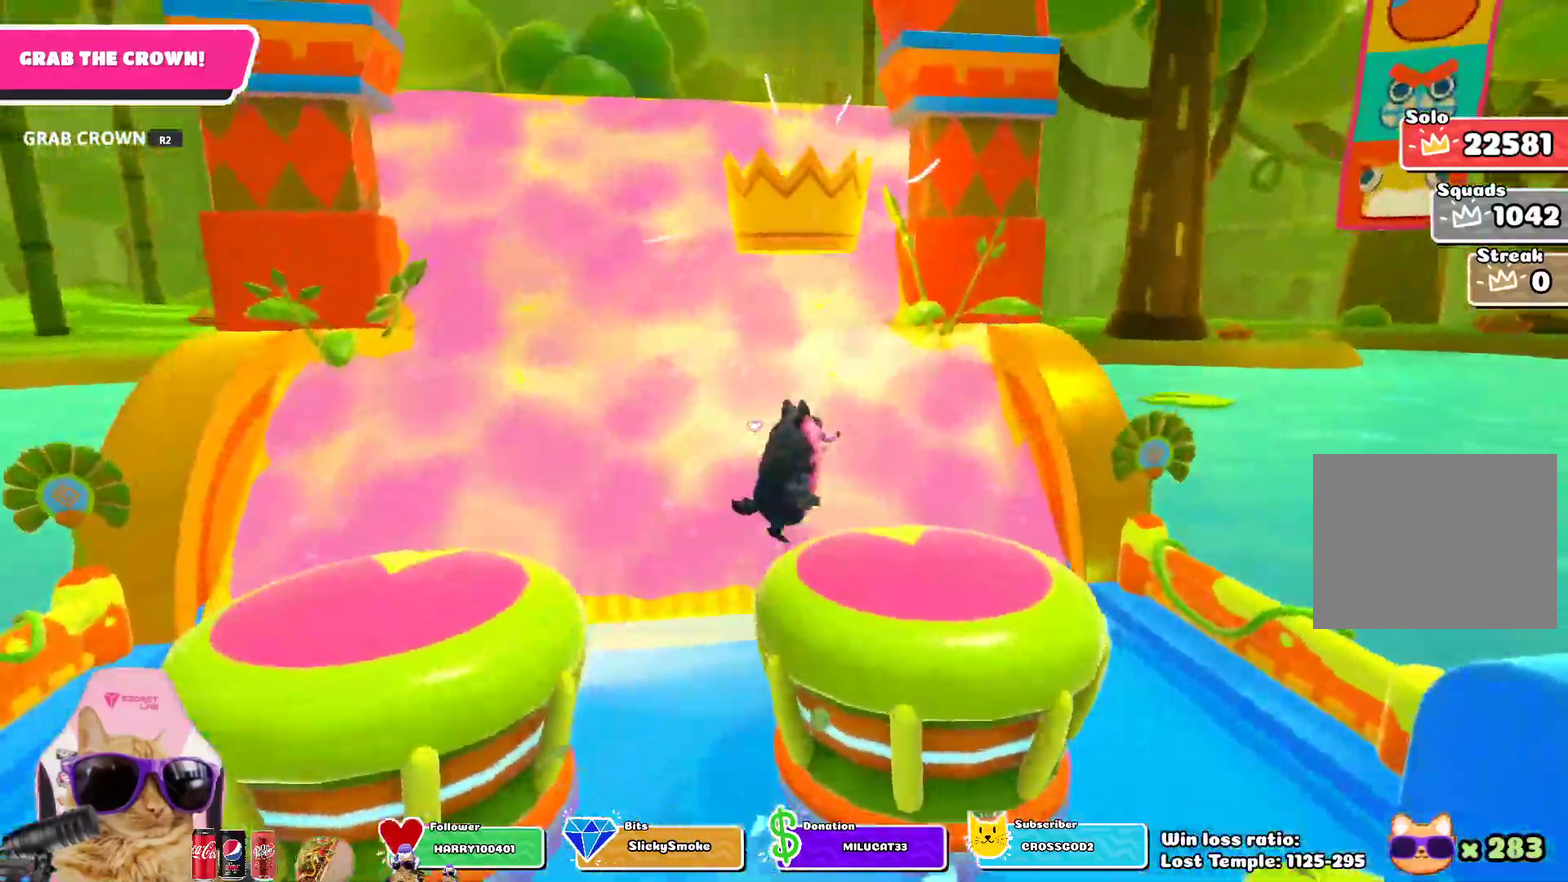
{"dt_ms": 500, "buttons": [], "left_stick": "up", "right_stick": "center", "events": [[67, "left_stick", "down-left"], [117, "right_stick", "left"], [217, "right_stick", "center"], [333, "left_stick", "left"], [400, "left_stick", "up-left"], [500, "left_stick", "up"]]}
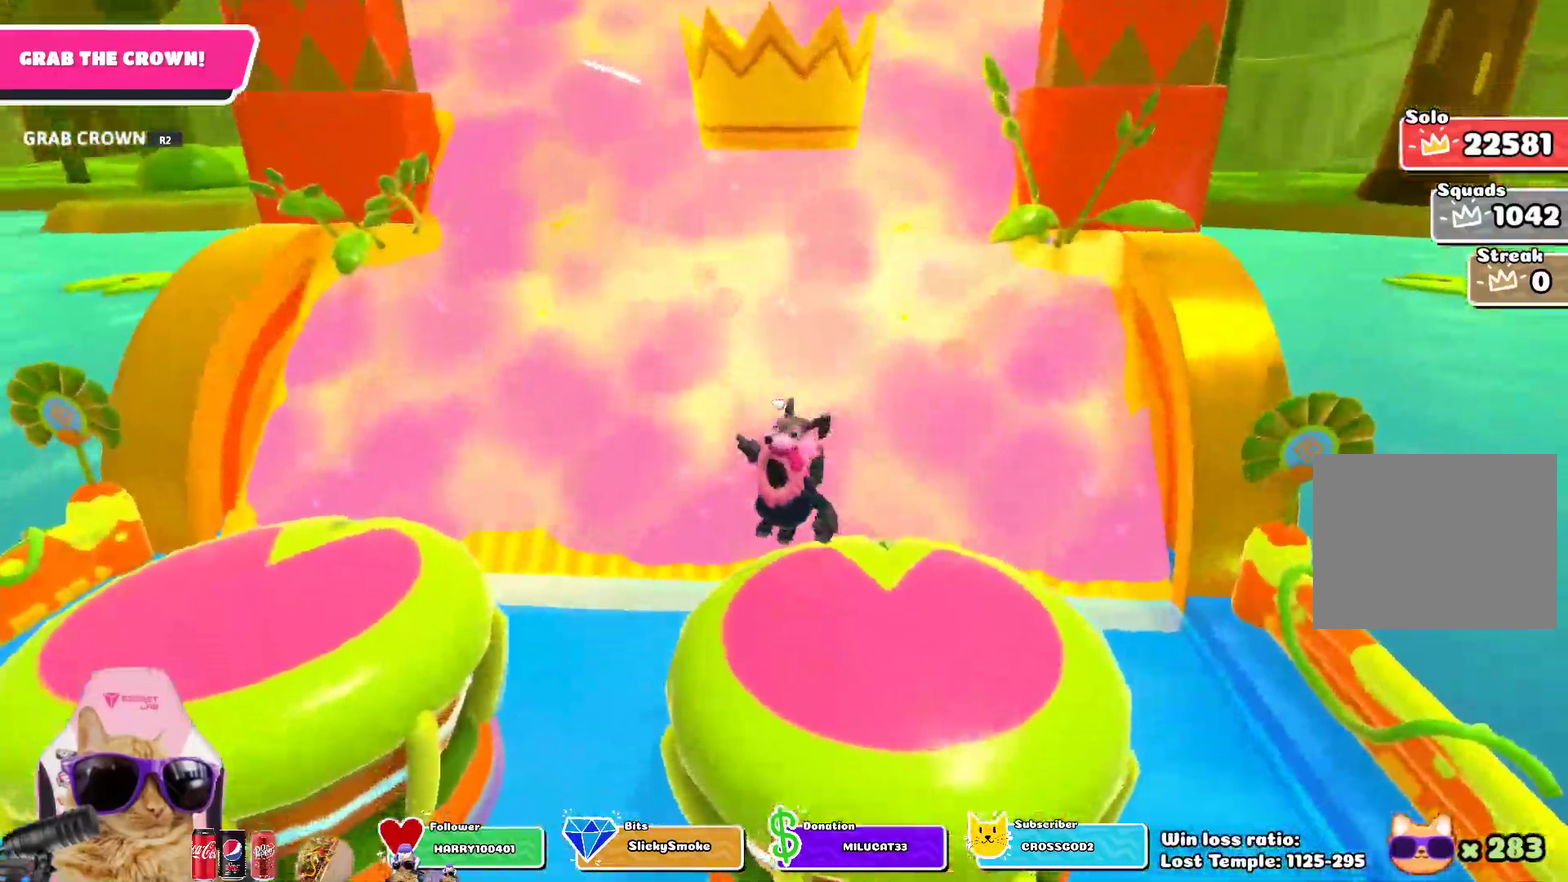
{"dt_ms": 300, "buttons": [], "left_stick": "up", "right_stick": "center", "events": []}
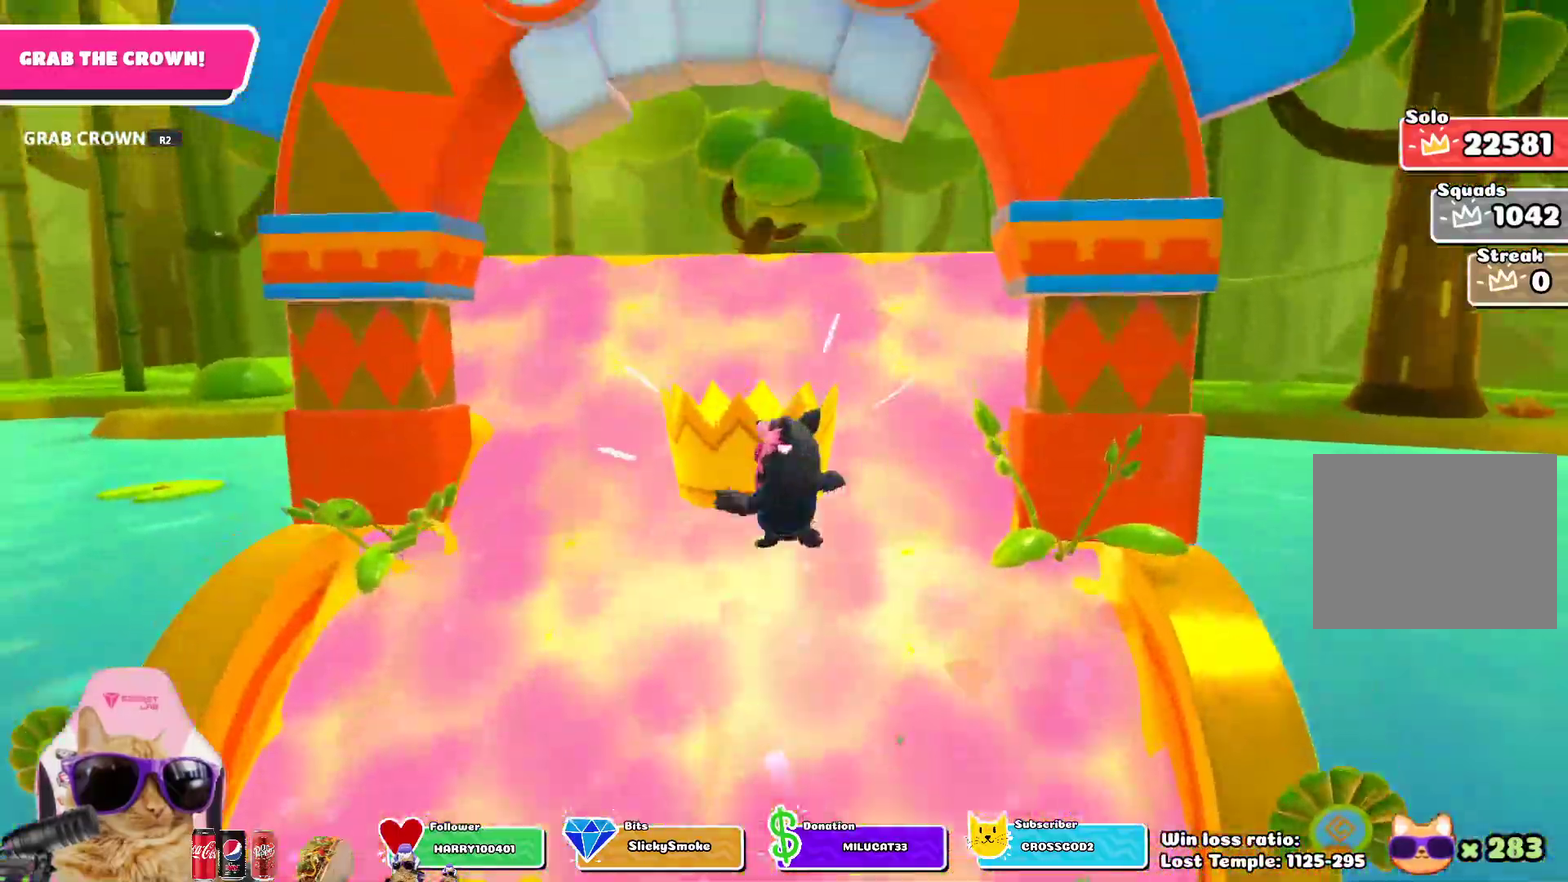
{"dt_ms": 700, "buttons": ["R2"], "left_stick": "up", "right_stick": "center"}